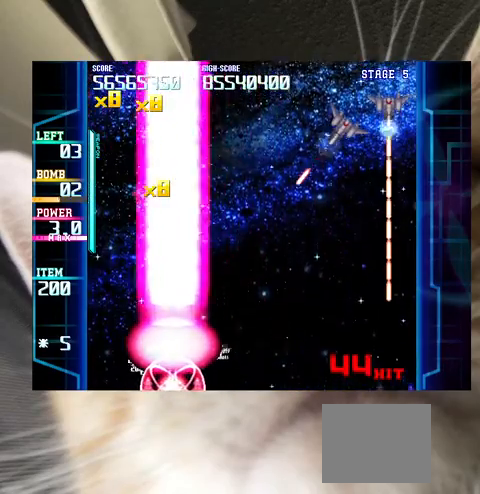
Gameplay with keyboard; each line is a JSON object with the keys held at the frame after it. "events" lists presses ("down") and releases ("up") of "a", "c", "ctrl", "d", "down", "f", "left", "right", "s", "shift", "up", "v", "x" and "z" between this image and that frame as [ms after this image, input, new state], when the widget could be followed in between. No other keys are recorded. Mouse input is not recorded.
{"keys": ["right"], "events": [[100, "x", "up"]]}
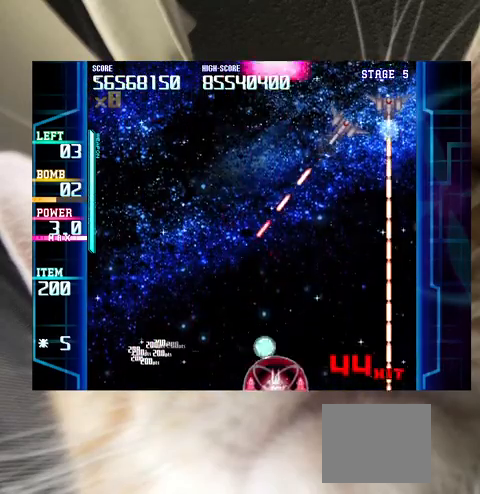
{"keys": ["right", "z"], "events": [[100, "c", "down"], [133, "up", "down"], [233, "c", "up"], [400, "right", "up"], [400, "up", "up"], [400, "z", "down"], [500, "right", "down"]]}
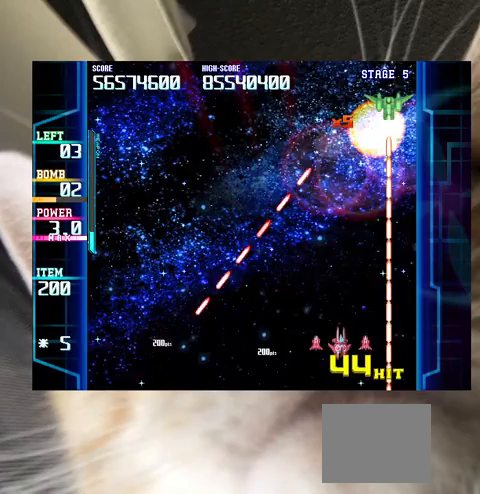
{"keys": ["z"], "events": [[100, "right", "up"], [233, "right", "down"], [300, "right", "up"]]}
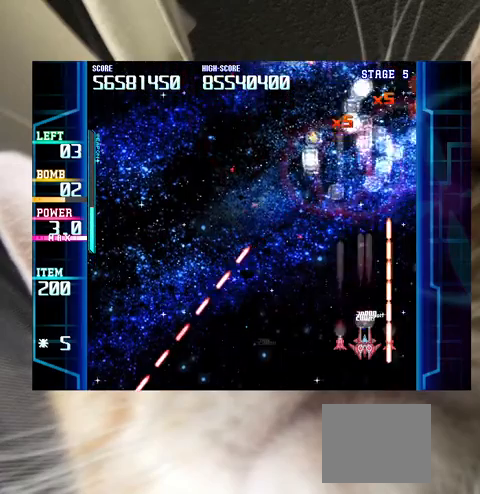
{"keys": ["up"], "events": [[267, "up", "down"], [333, "z", "up"]]}
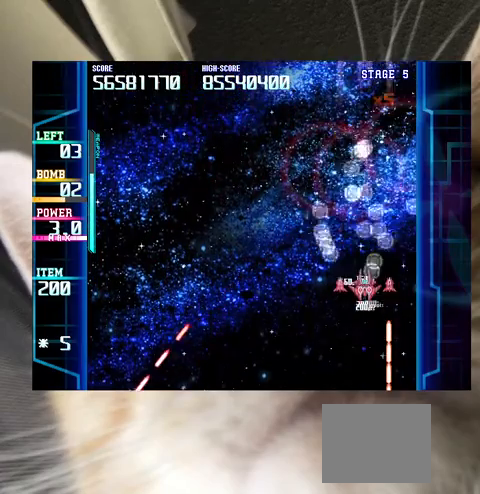
{"keys": ["left"], "events": [[167, "right", "down"], [267, "down", "down"], [267, "left", "down"], [267, "right", "up"], [267, "up", "up"], [500, "down", "up"]]}
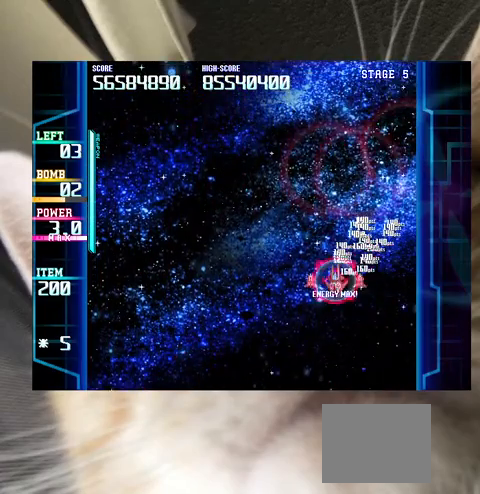
{"keys": ["left"], "events": [[100, "down", "down"], [200, "down", "up"], [200, "left", "up"], [500, "left", "down"]]}
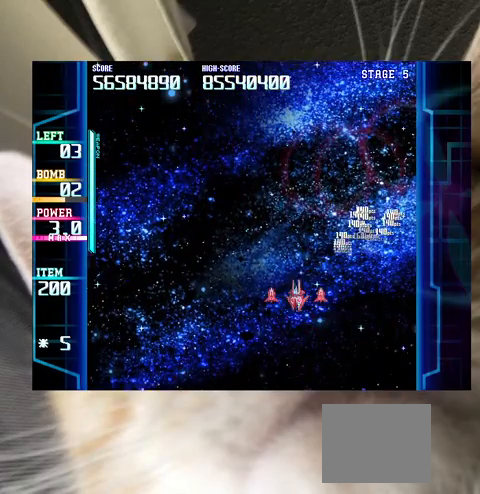
{"keys": [], "events": [[100, "left", "up"], [200, "left", "down"], [267, "left", "up"]]}
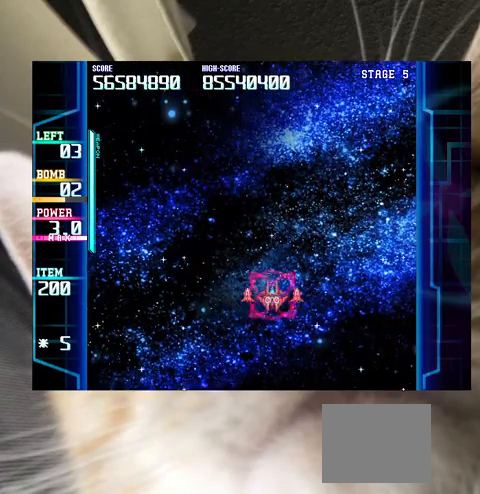
{"keys": [], "events": [[133, "down", "down"], [133, "left", "down"], [167, "down", "up"], [167, "left", "up"]]}
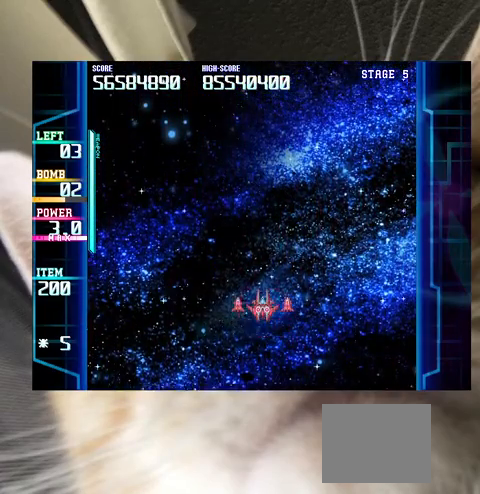
{"keys": [], "events": []}
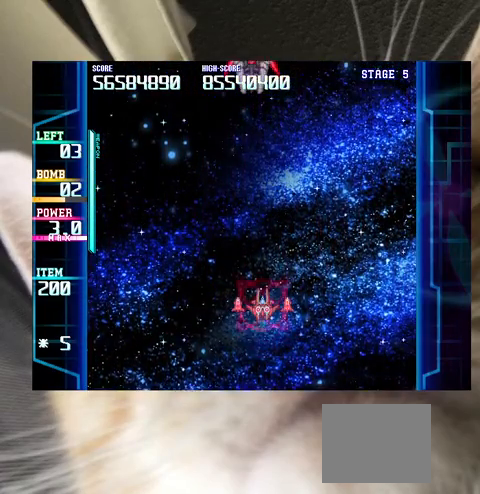
{"keys": [], "events": []}
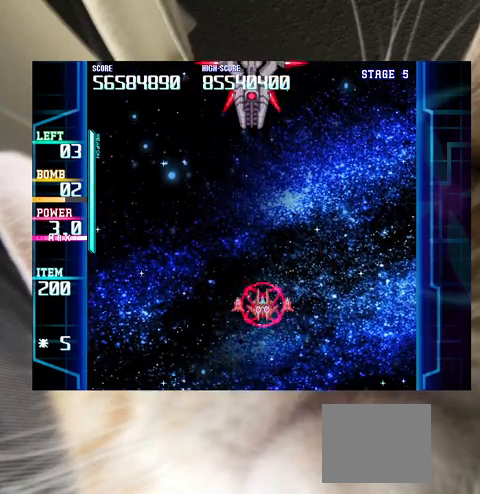
{"keys": [], "events": []}
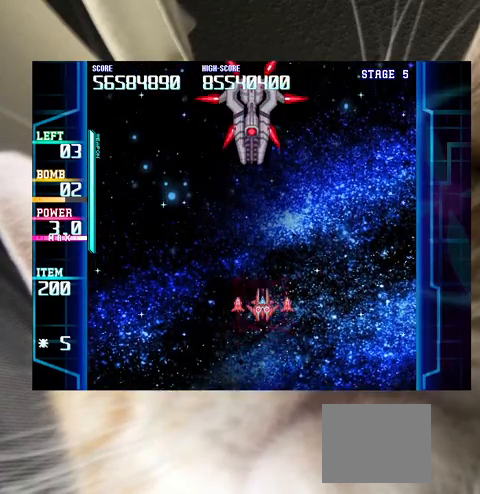
{"keys": [], "events": [[333, "c", "down"], [433, "c", "up"]]}
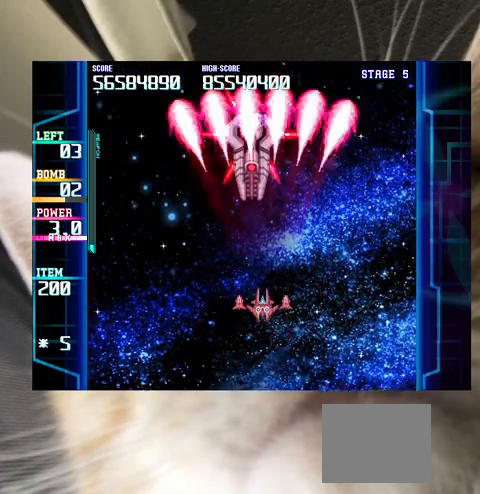
{"keys": ["z"], "events": [[100, "down", "down"], [167, "down", "up"], [233, "down", "down"], [333, "down", "up"], [333, "z", "down"]]}
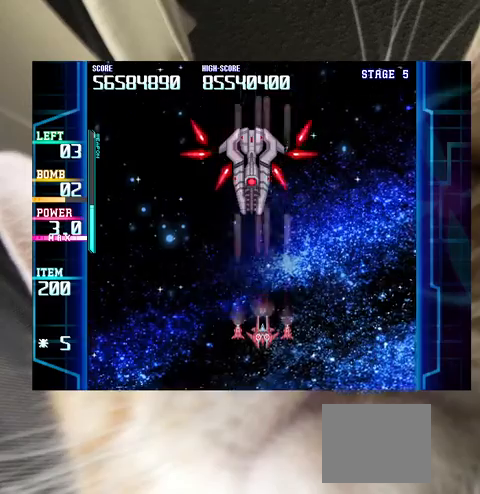
{"keys": [], "events": [[167, "down", "down"], [167, "left", "down"], [200, "down", "up"], [200, "left", "up"], [367, "right", "down"], [367, "z", "up"], [433, "right", "up"]]}
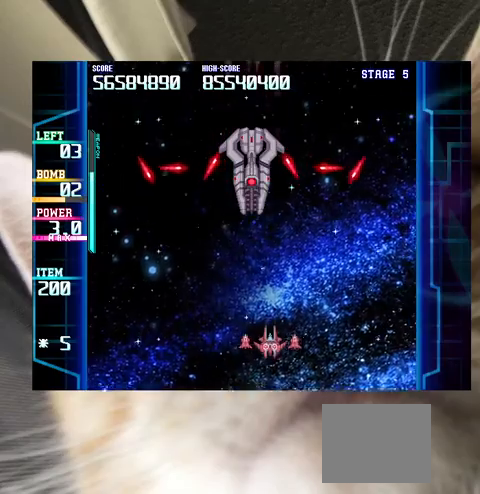
{"keys": ["up"], "events": [[100, "down", "down"], [133, "down", "up"], [267, "left", "down"], [267, "up", "down"], [333, "left", "up"], [333, "up", "up"], [467, "up", "down"]]}
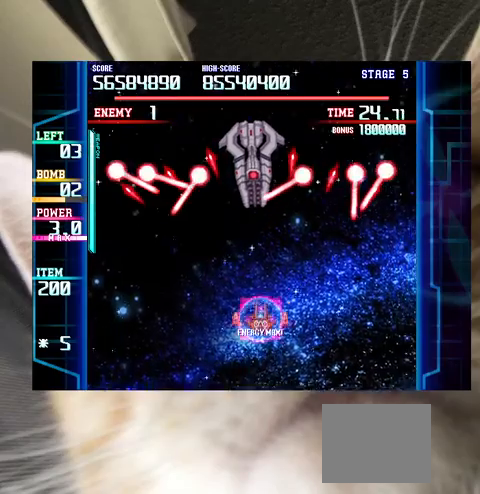
{"keys": ["down", "z"], "events": [[100, "up", "up"], [133, "left", "down"], [233, "c", "down"], [233, "left", "up"], [300, "c", "up"], [433, "down", "down"], [433, "z", "down"]]}
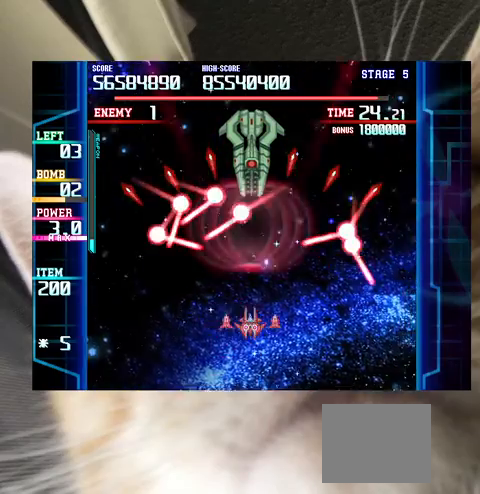
{"keys": ["z"], "events": [[33, "down", "up"], [67, "down", "down"], [200, "down", "up"], [300, "down", "down"], [400, "down", "up"]]}
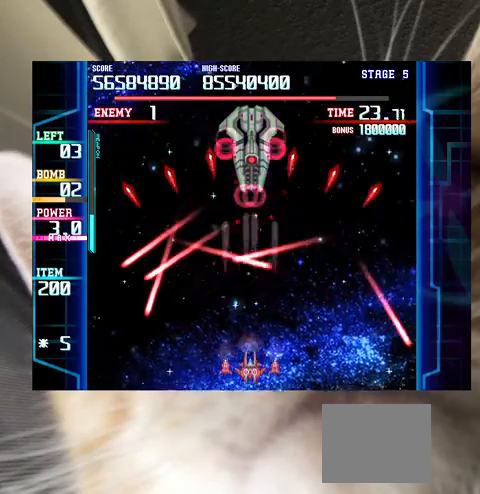
{"keys": [], "events": [[367, "up", "down"], [367, "z", "up"], [400, "up", "up"]]}
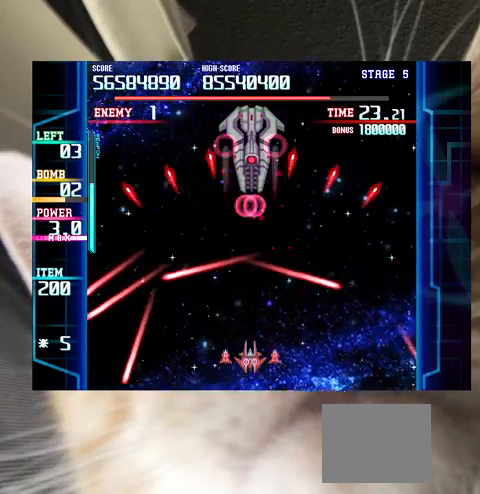
{"keys": ["up"], "events": [[67, "up", "down"], [100, "up", "up"], [233, "up", "down"]]}
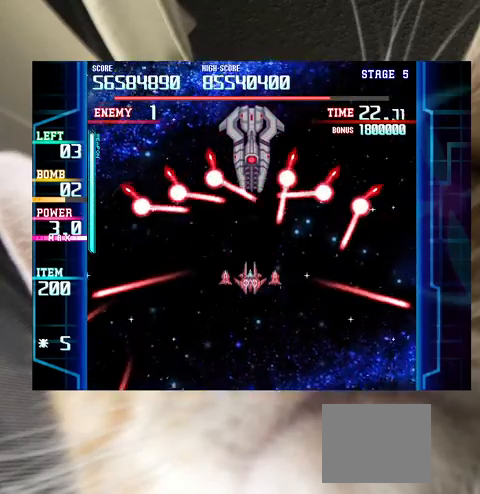
{"keys": ["down", "left", "z"], "events": [[67, "up", "up"], [200, "down", "down"], [300, "c", "down"], [300, "down", "up"], [333, "c", "up"], [333, "left", "down"], [400, "down", "down"], [500, "z", "down"]]}
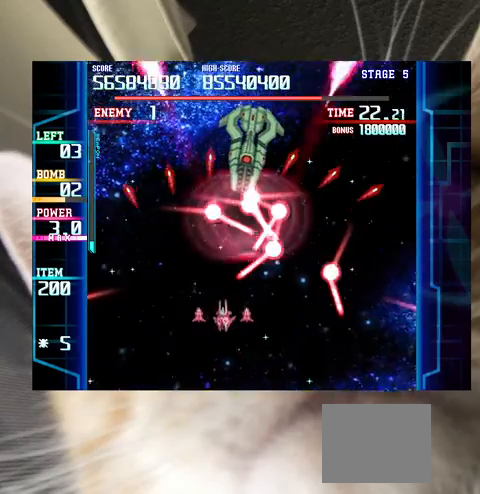
{"keys": ["right"], "events": [[33, "down", "up"], [33, "left", "up"], [67, "down", "down"], [133, "left", "down"], [233, "left", "up"], [300, "right", "down"], [400, "down", "up"], [400, "z", "up"], [467, "right", "up"], [500, "right", "down"]]}
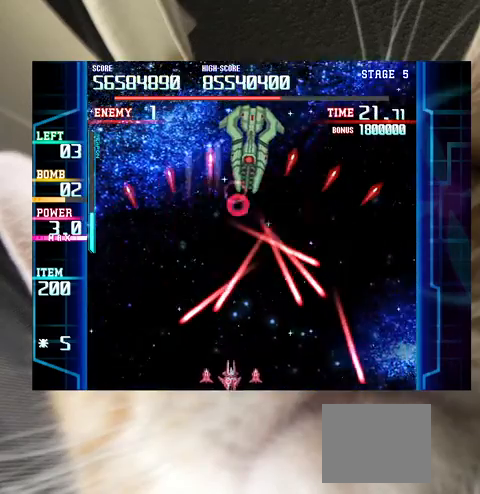
{"keys": [], "events": [[100, "right", "up"], [233, "right", "down"], [233, "up", "down"], [300, "right", "up"], [300, "up", "up"], [367, "up", "down"], [467, "up", "up"]]}
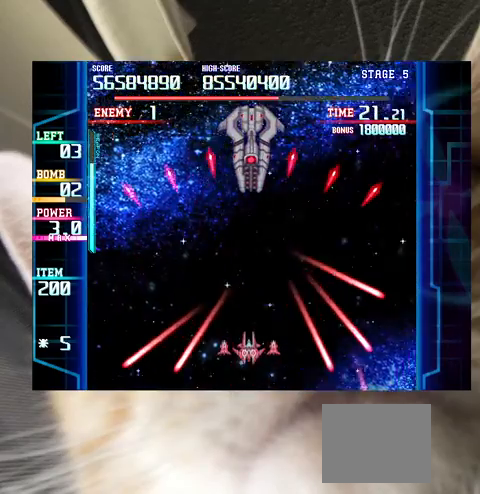
{"keys": ["up"], "events": [[100, "up", "down"]]}
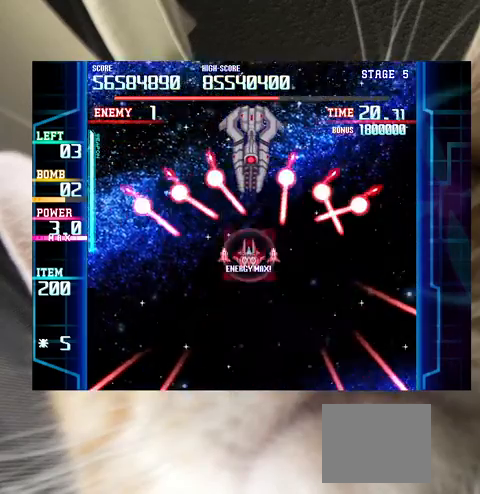
{"keys": ["down", "z"], "events": [[67, "c", "down"], [67, "down", "down"], [67, "up", "up"], [133, "c", "up"], [167, "z", "down"]]}
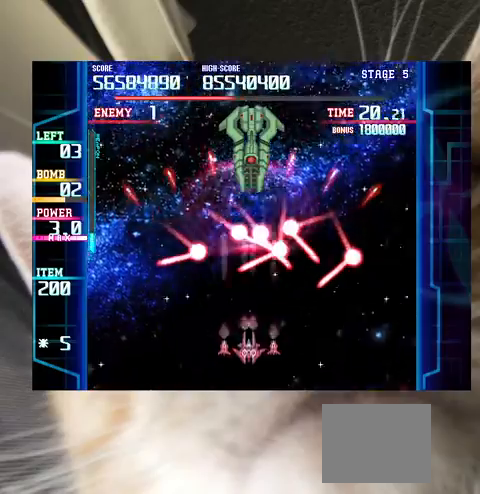
{"keys": [], "events": [[333, "down", "up"], [467, "z", "up"]]}
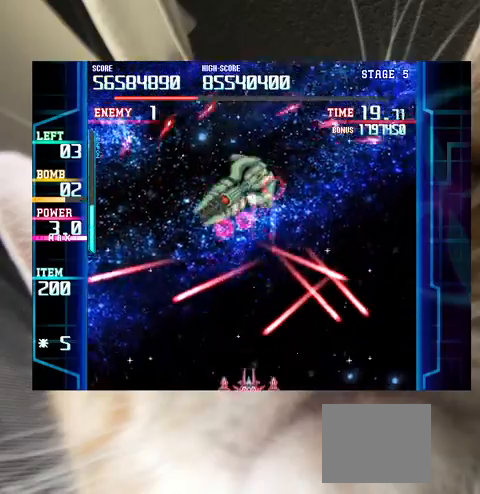
{"keys": [], "events": [[100, "right", "down"], [167, "right", "up"], [267, "right", "down"], [333, "right", "up"]]}
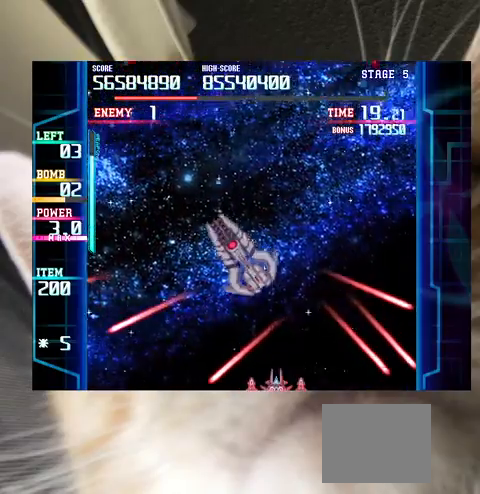
{"keys": [], "events": [[133, "left", "down"], [167, "left", "up"], [400, "c", "down"], [467, "c", "up"]]}
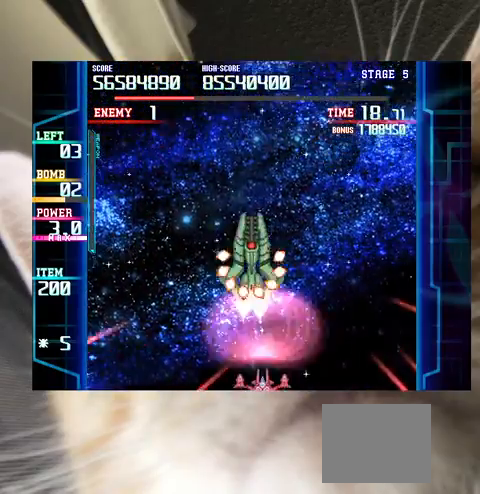
{"keys": ["left", "z"], "events": [[100, "z", "down"], [133, "right", "down"], [233, "right", "up"], [433, "left", "down"]]}
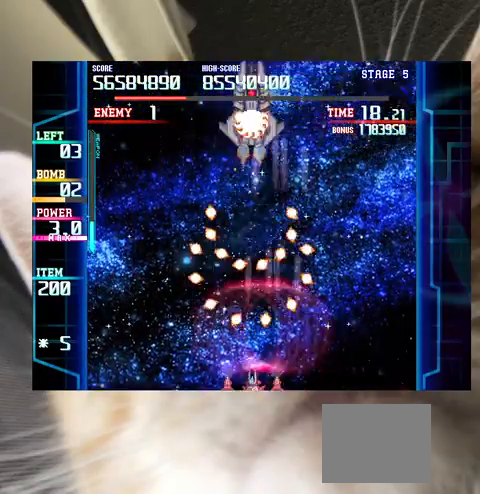
{"keys": ["z"], "events": [[67, "left", "up"], [167, "up", "down"], [233, "up", "up"], [400, "down", "down"], [433, "down", "up"]]}